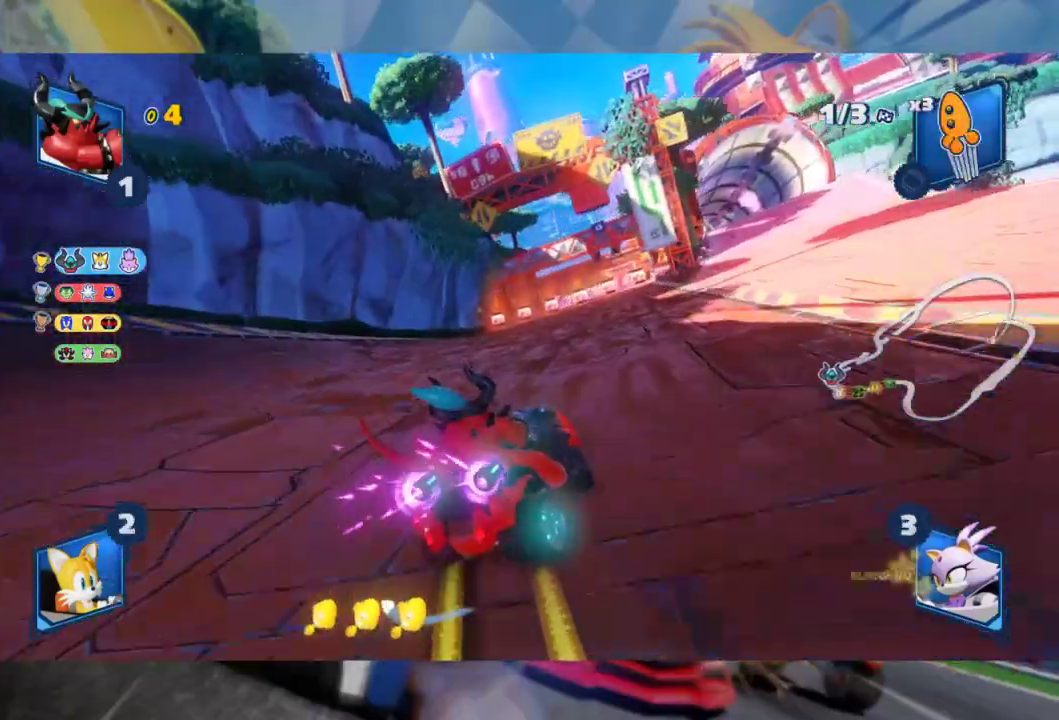
Gameplay with a controller (Xbox layout); each line is a JSON object with the inputs held at the frame after it (dt_ms = milliseconds from this image to that frame). "events" lists button and stick changes between this image and that frame as [ms after this image, input, new state], when the widget could be followed in between.
{"dt_ms": 500, "buttons": ["L2", "R2"], "left_stick": "left", "right_stick": "center", "events": [[83, "left_stick", "center"], [150, "left_stick", "left"], [317, "B", "down"], [417, "B", "up"]]}
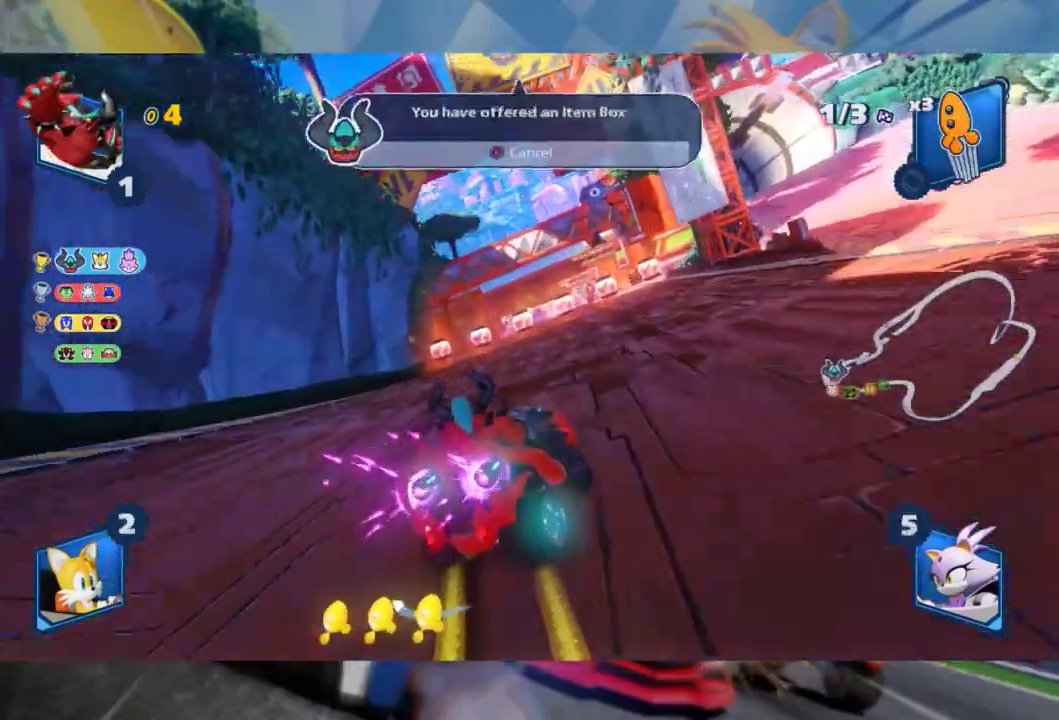
{"dt_ms": 500, "buttons": ["L2", "R2"], "left_stick": "left", "right_stick": "center", "events": [[17, "left_stick", "center"], [67, "left_stick", "left"]]}
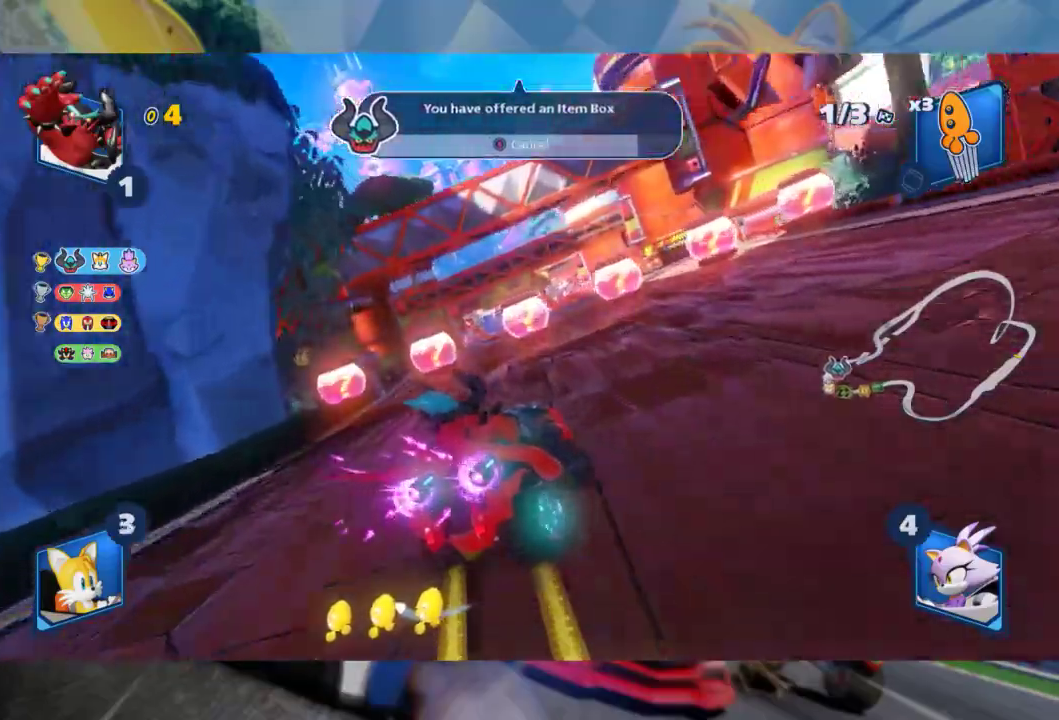
{"dt_ms": 500, "buttons": ["L2", "R2"], "left_stick": "left", "right_stick": "center", "events": []}
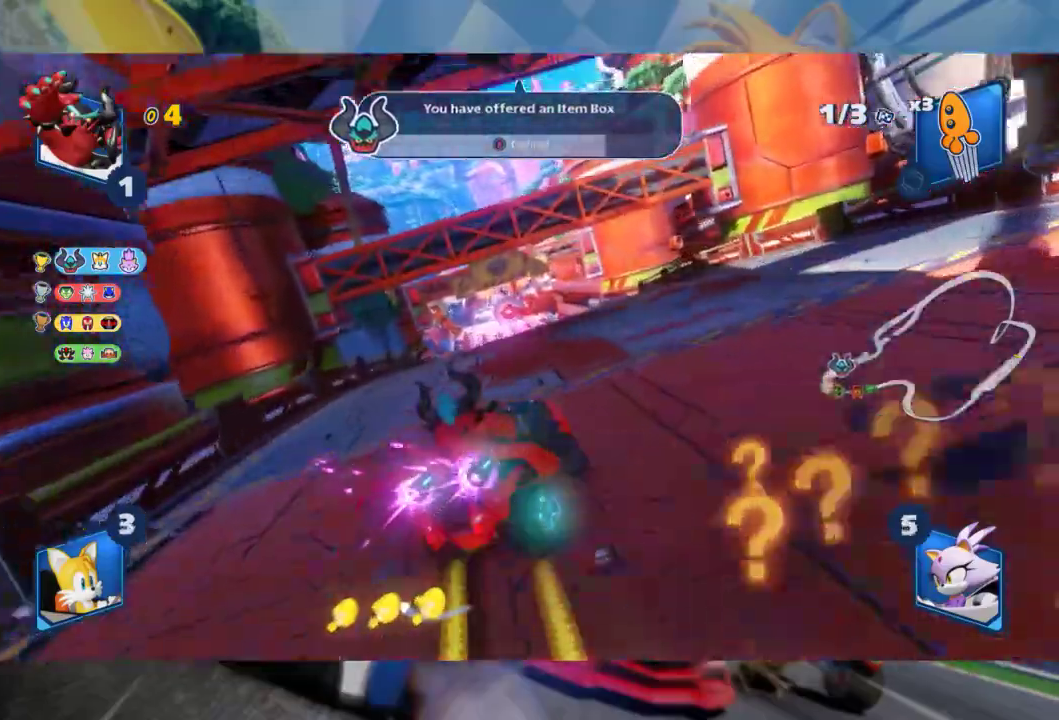
{"dt_ms": 500, "buttons": ["L2", "R2"], "left_stick": "left", "right_stick": "center", "events": []}
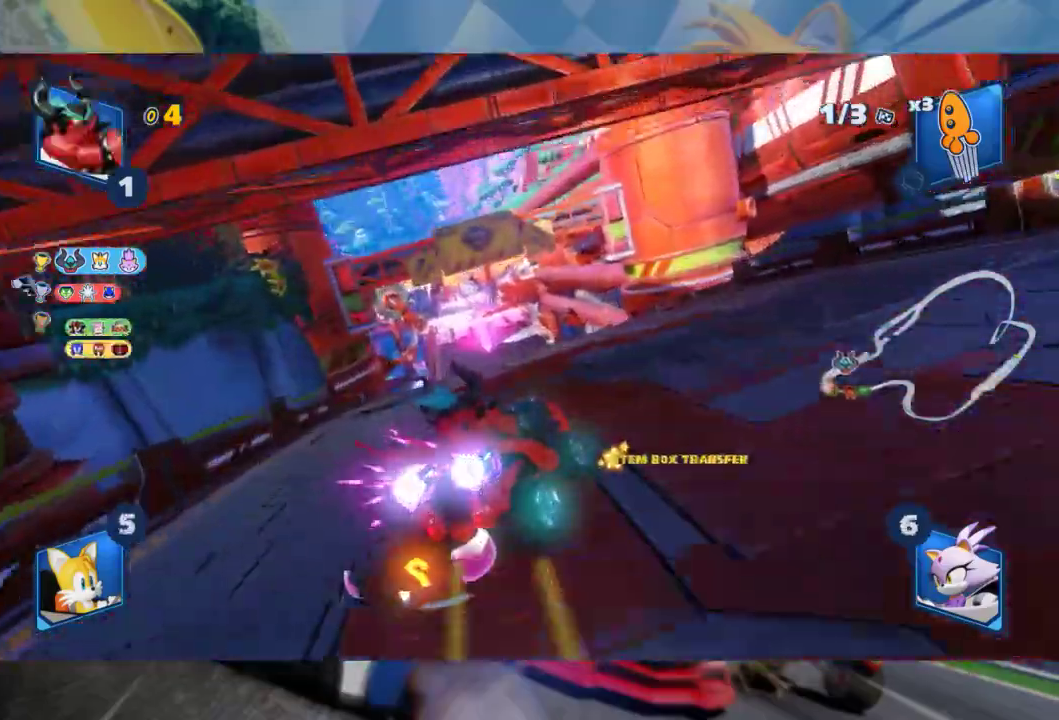
{"dt_ms": 500, "buttons": ["R2"], "left_stick": "left", "right_stick": "center", "events": [[467, "L2", "up"]]}
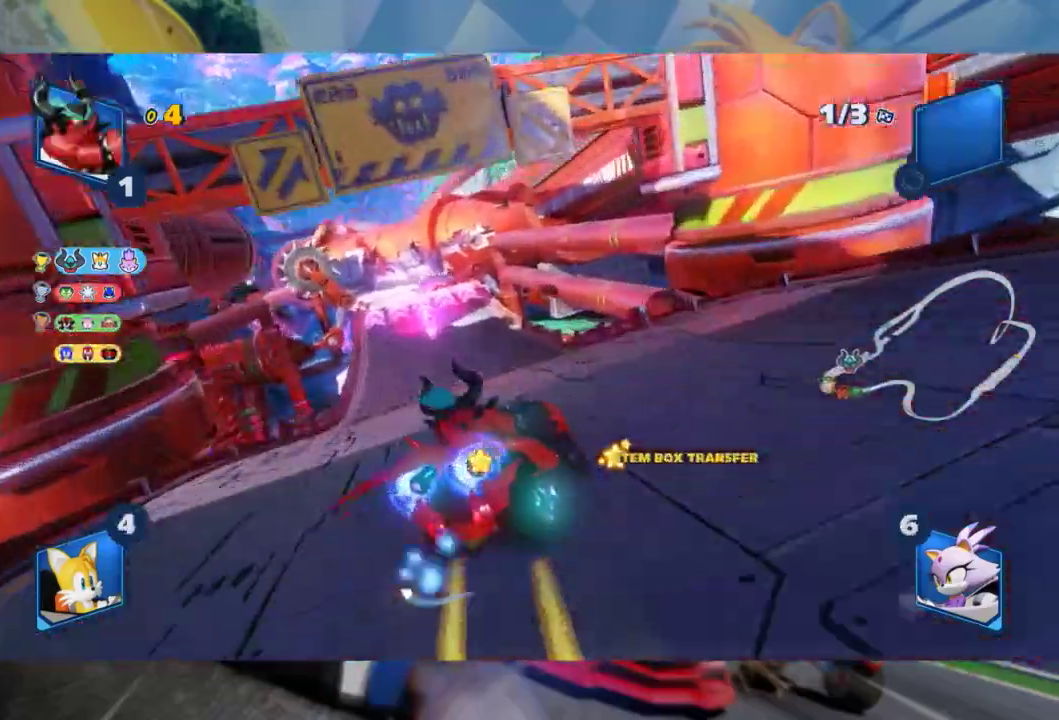
{"dt_ms": 500, "buttons": ["L2", "R2"], "left_stick": "center", "right_stick": "center", "events": [[33, "L2", "down"], [217, "left_stick", "center"]]}
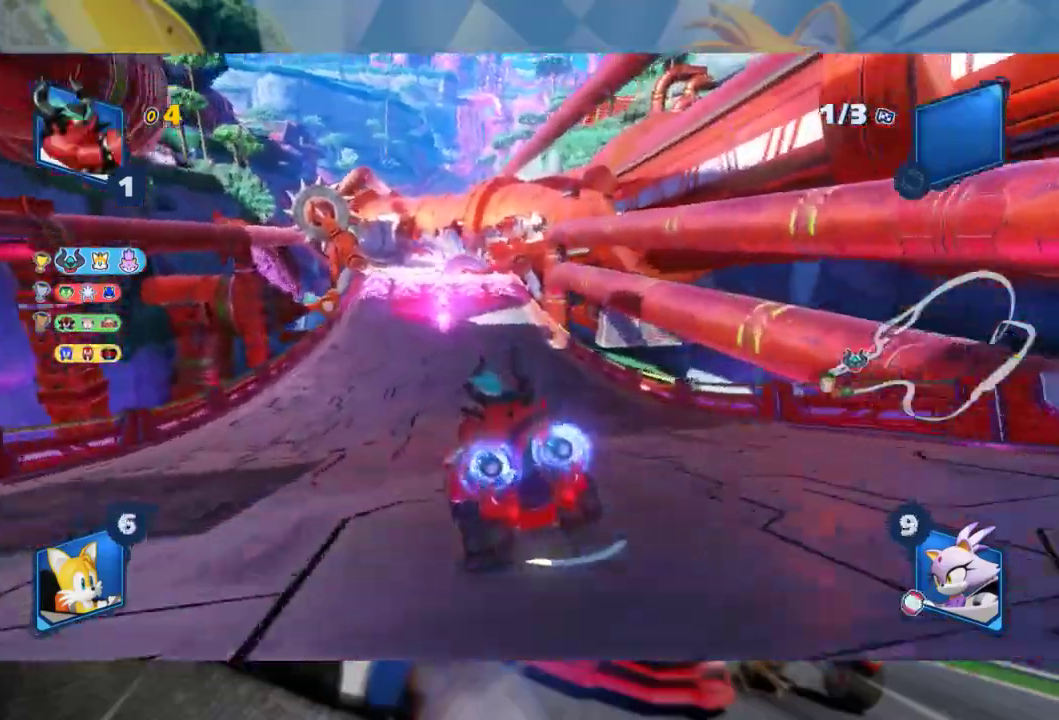
{"dt_ms": 500, "buttons": ["R2"], "left_stick": "center", "right_stick": "center", "events": [[483, "L2", "up"]]}
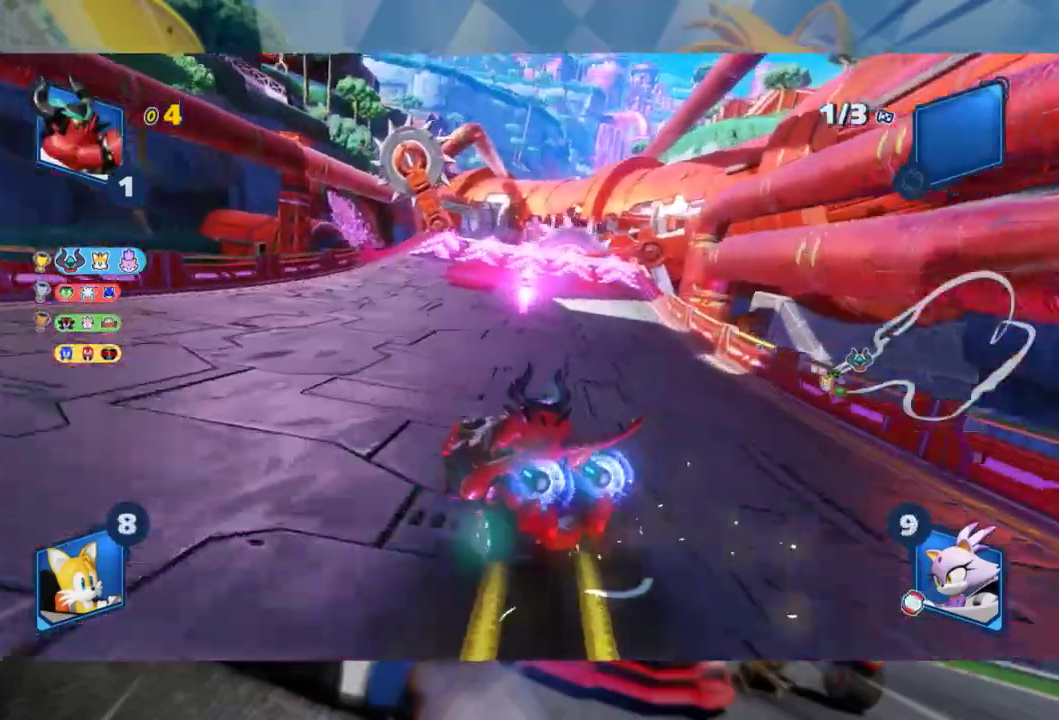
{"dt_ms": 500, "buttons": ["R2"], "left_stick": "center", "right_stick": "center", "events": [[33, "left_stick", "right"], [167, "left_stick", "center"]]}
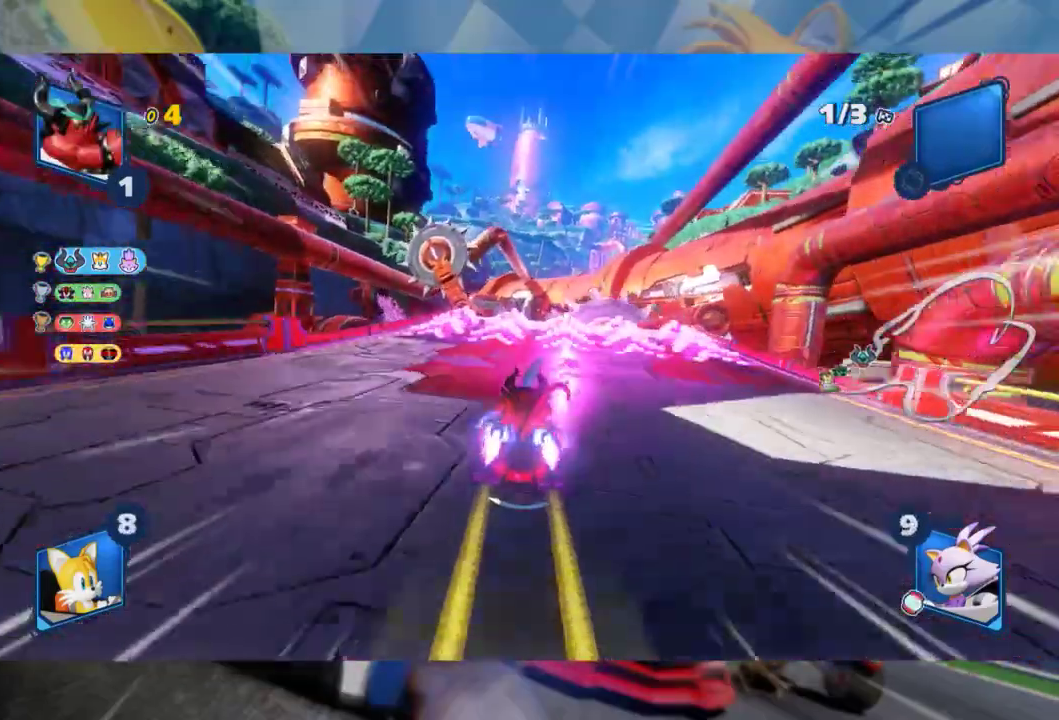
{"dt_ms": 1000, "buttons": ["R2"], "left_stick": "center", "right_stick": "center", "events": [[117, "left_stick", "right"], [200, "left_stick", "center"], [417, "right_stick", "right"], [500, "left_stick", "right"], [650, "right_stick", "center"], [717, "left_stick", "center"], [750, "right_stick", "right"], [933, "right_stick", "center"]]}
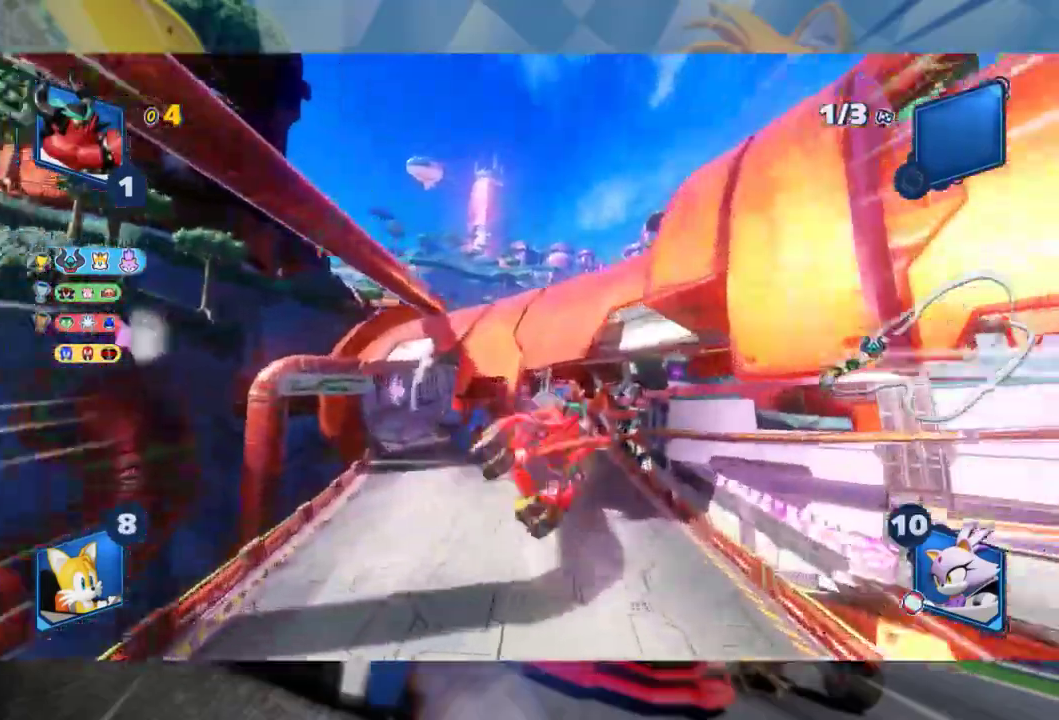
{"dt_ms": 500, "buttons": ["R2"], "left_stick": "right", "right_stick": "center", "events": [[33, "right_stick", "right"], [50, "left_stick", "right"], [250, "right_stick", "center"], [367, "left_stick", "center"], [433, "left_stick", "right"]]}
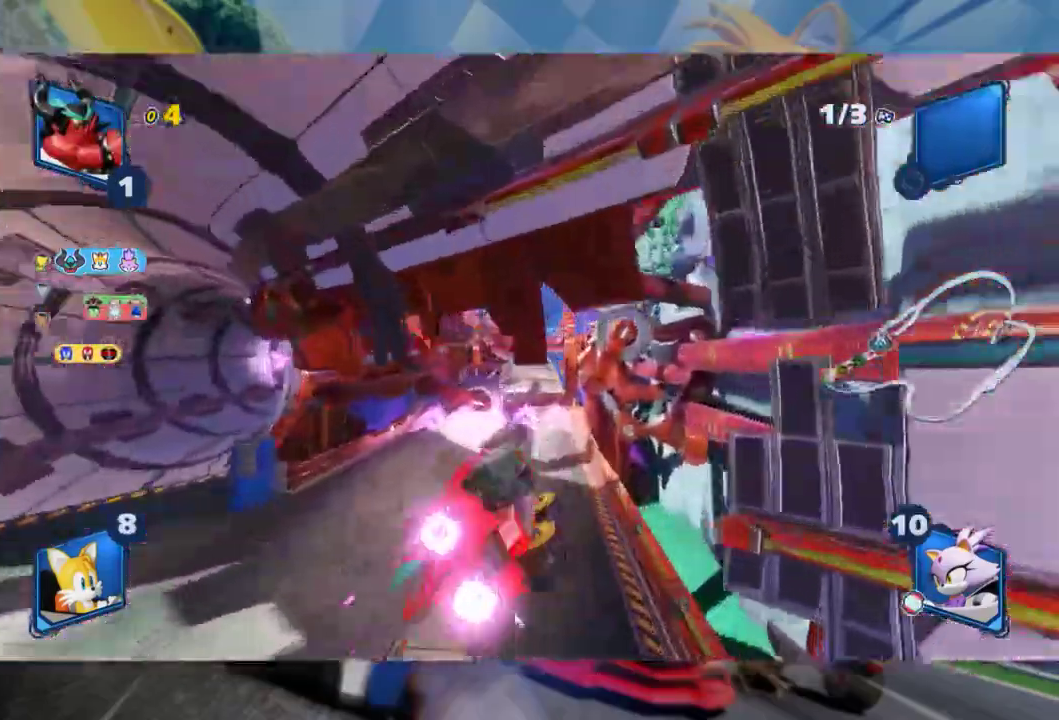
{"dt_ms": 500, "buttons": ["R2"], "left_stick": "right", "right_stick": "center", "events": [[133, "left_stick", "center"], [483, "left_stick", "right"]]}
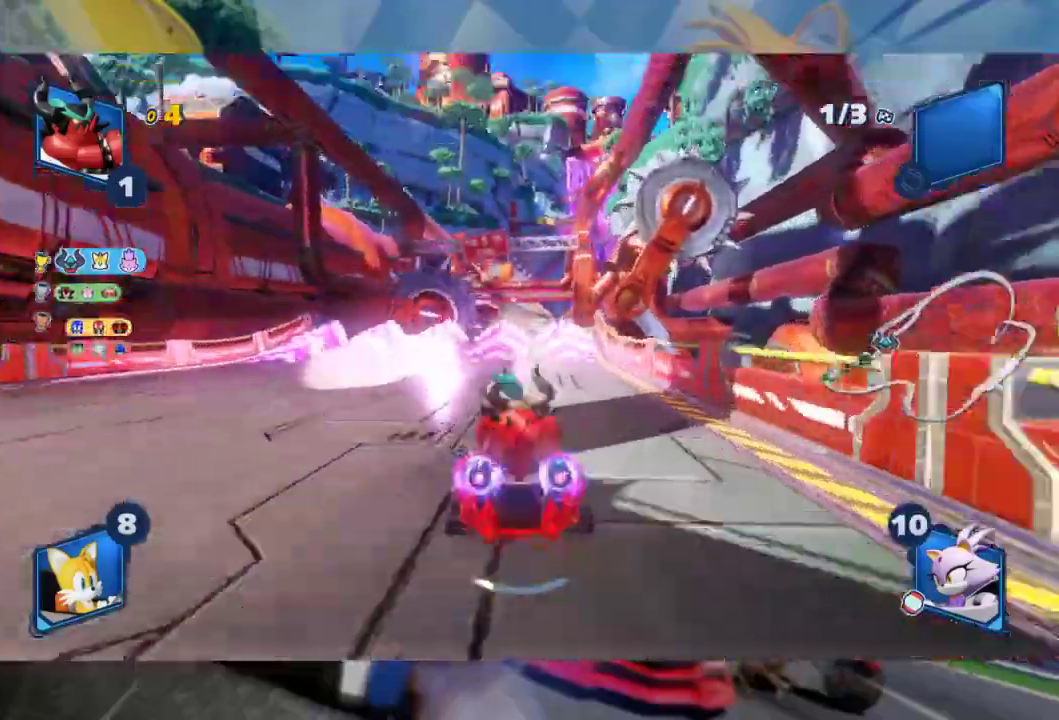
{"dt_ms": 1000, "buttons": ["L2", "R2"], "left_stick": "center", "right_stick": "left", "events": [[67, "L2", "down"], [233, "left_stick", "center"], [350, "left_stick", "right"], [500, "right_stick", "left"], [617, "left_stick", "center"], [733, "right_stick", "center"], [817, "right_stick", "left"]]}
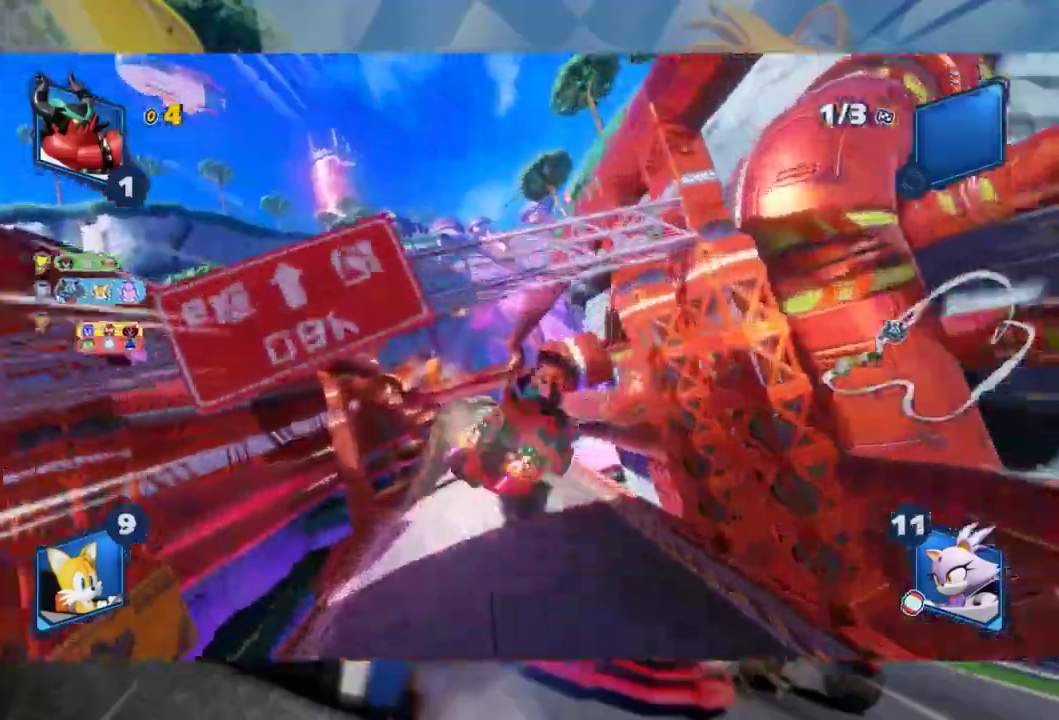
{"dt_ms": 500, "buttons": ["L2", "R2"], "left_stick": "center", "right_stick": "center", "events": [[17, "right_stick", "center"], [83, "left_stick", "right"], [83, "right_stick", "left"], [167, "left_stick", "center"], [250, "right_stick", "center"], [367, "right_stick", "left"], [500, "right_stick", "center"]]}
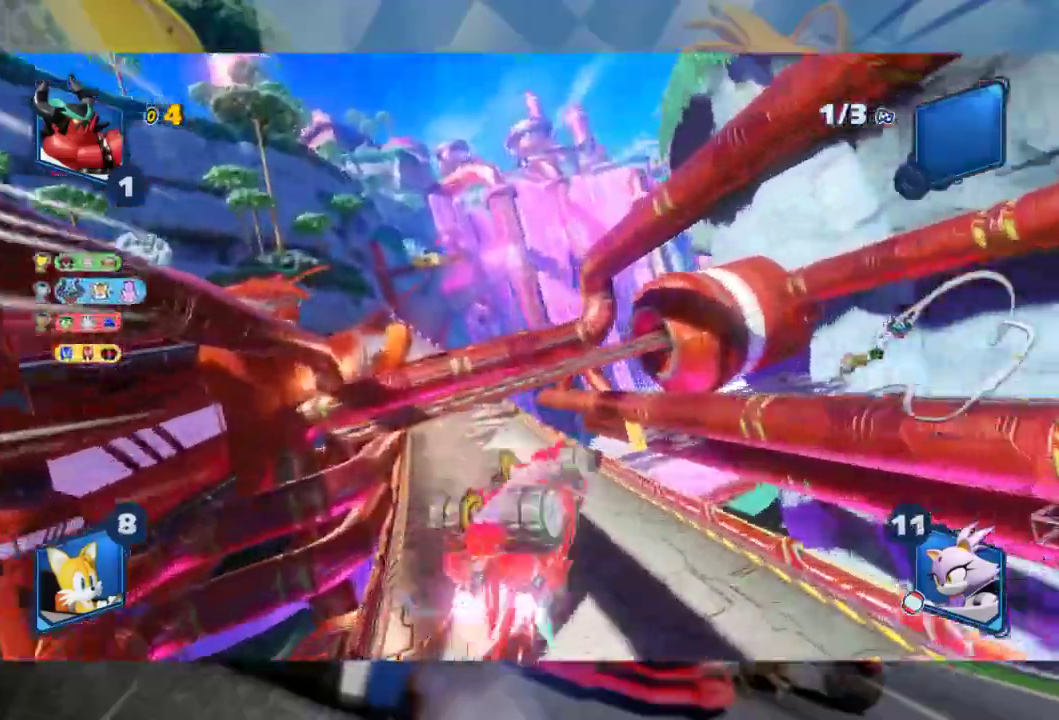
{"dt_ms": 500, "buttons": ["L2", "R2"], "left_stick": "left", "right_stick": "center", "events": [[483, "left_stick", "left"]]}
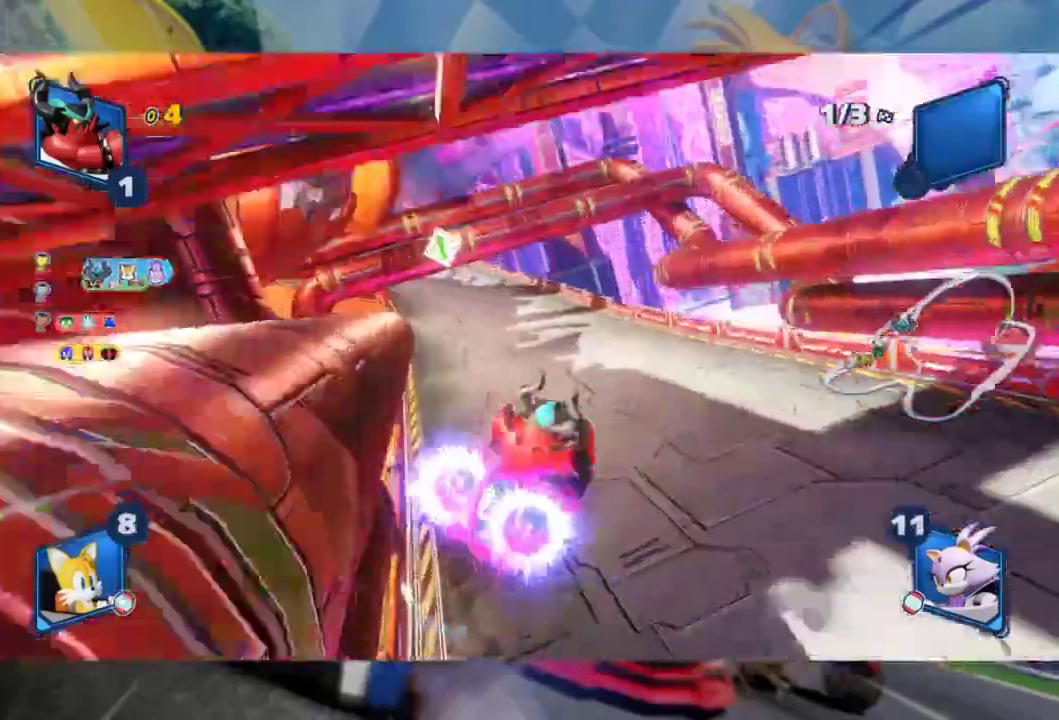
{"dt_ms": 500, "buttons": ["R2"], "left_stick": "center", "right_stick": "center", "events": [[317, "L2", "up"], [383, "left_stick", "center"]]}
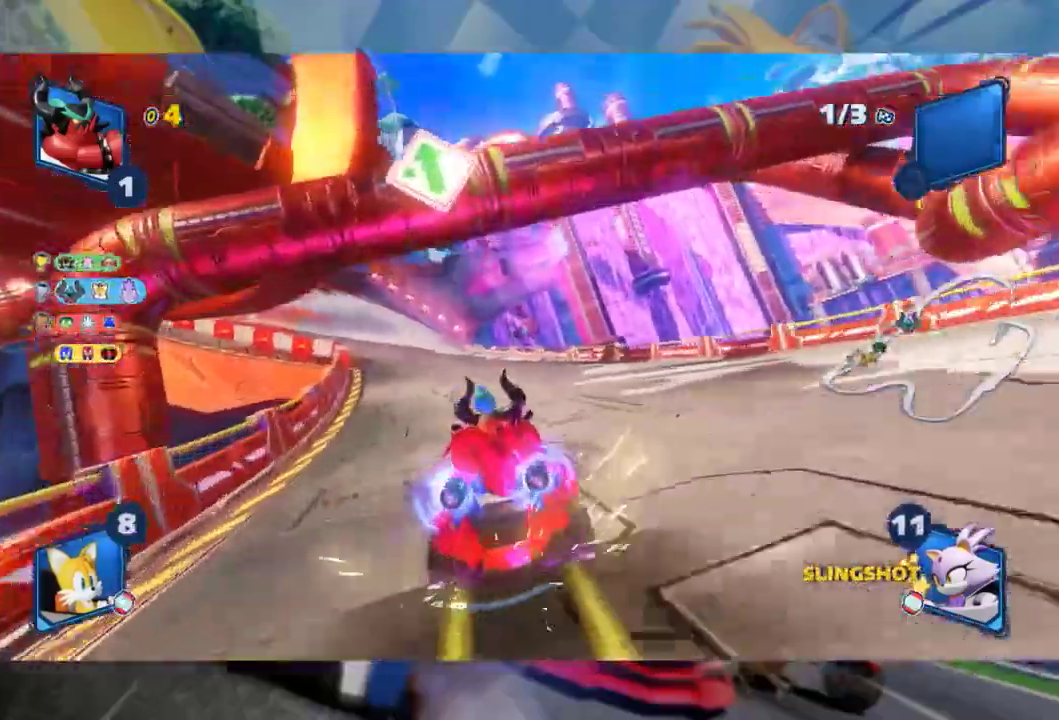
{"dt_ms": 500, "buttons": ["R2"], "left_stick": "left", "right_stick": "center", "events": [[100, "left_stick", "left"]]}
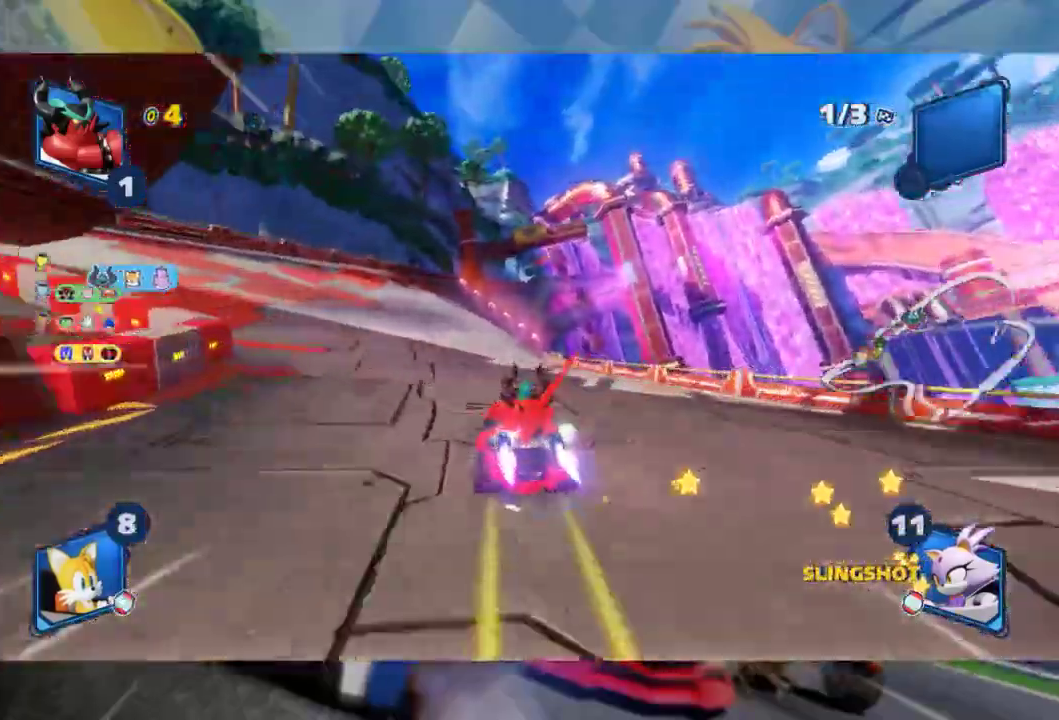
{"dt_ms": 500, "buttons": ["L2"], "left_stick": "right", "right_stick": "center", "events": [[33, "left_stick", "center"], [100, "left_stick", "right"], [150, "L2", "down"], [367, "R2", "up"]]}
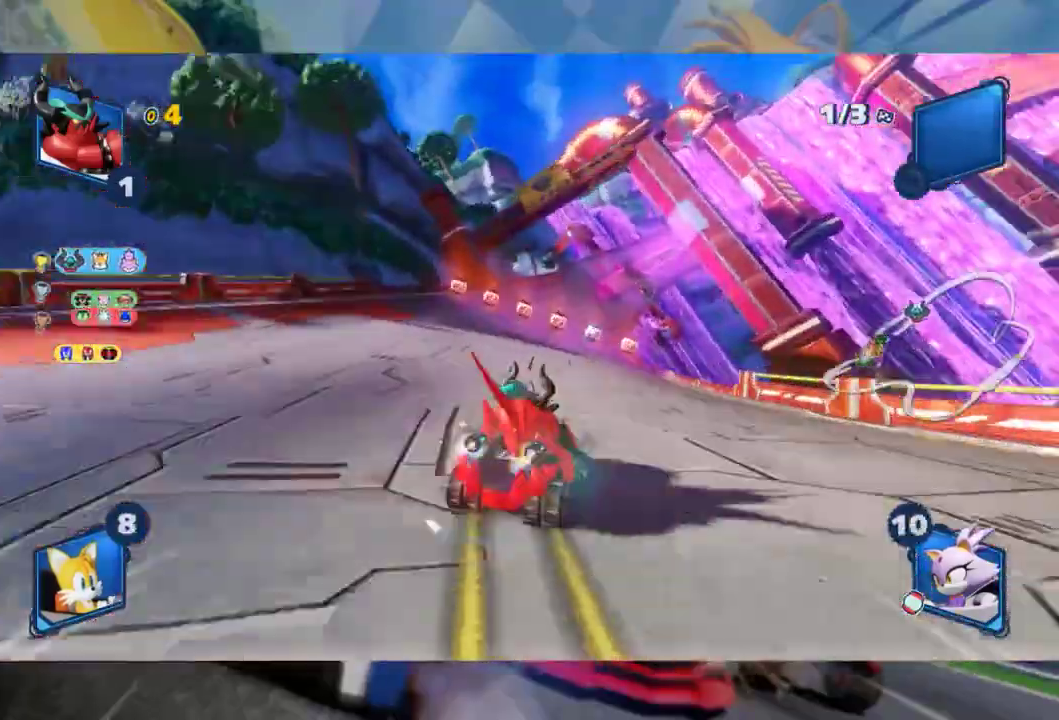
{"dt_ms": 500, "buttons": ["L2", "R2"], "left_stick": "left", "right_stick": "center", "events": [[17, "R2", "down"], [400, "L2", "up"], [433, "left_stick", "left"], [467, "L2", "down"]]}
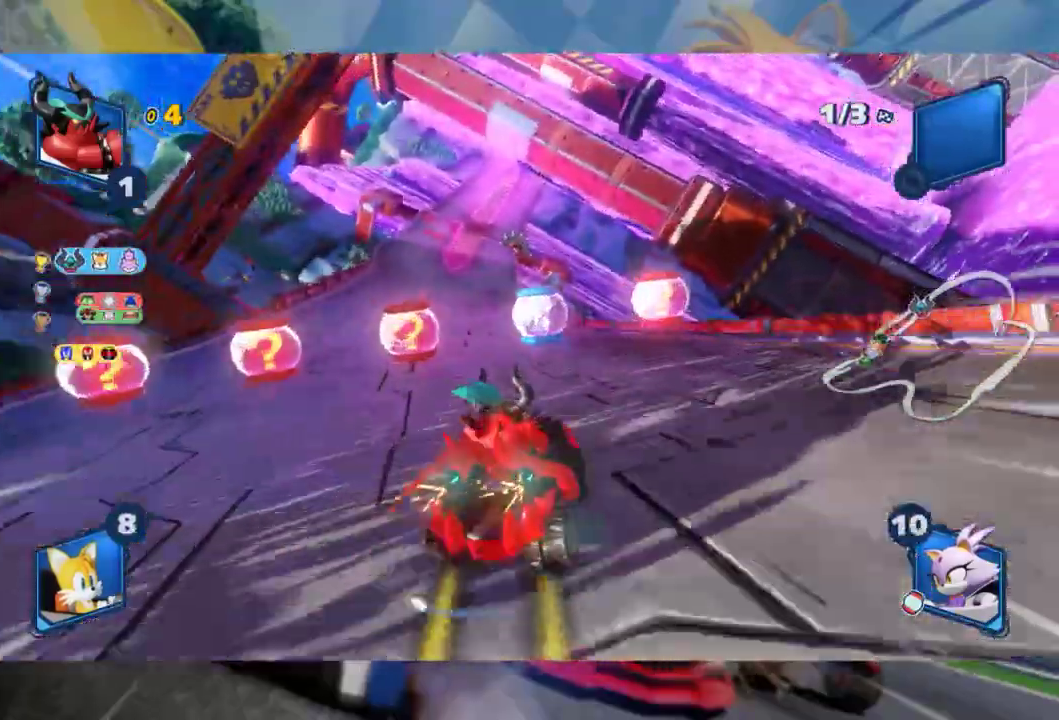
{"dt_ms": 500, "buttons": ["L2", "R2"], "left_stick": "left", "right_stick": "center", "events": []}
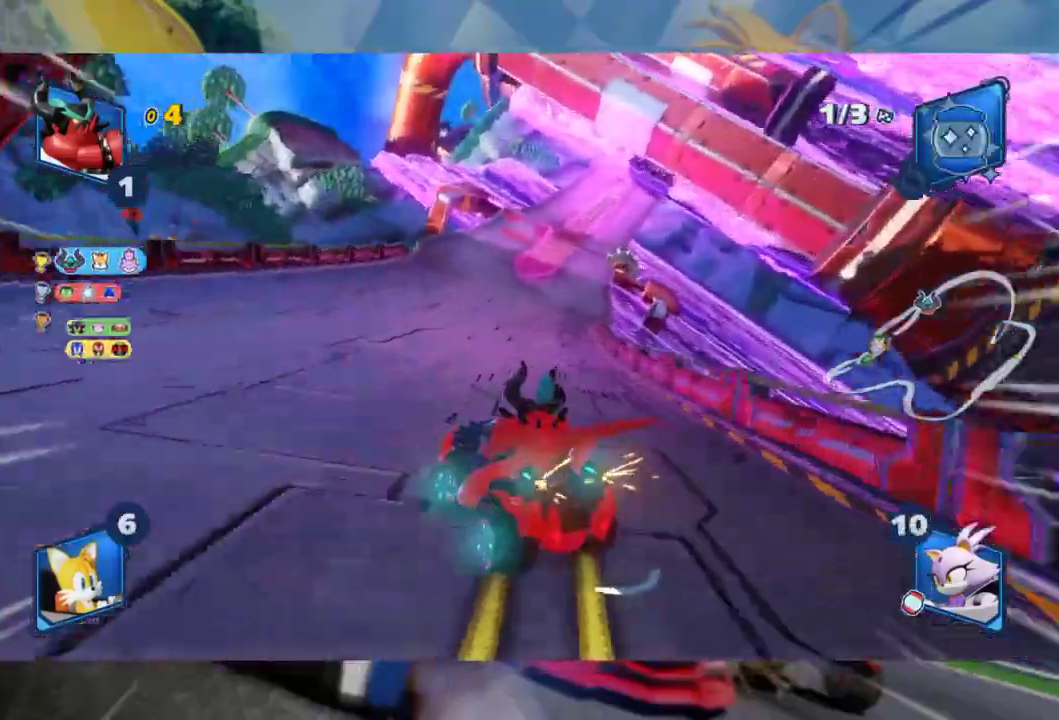
{"dt_ms": 500, "buttons": ["L2", "R2"], "left_stick": "center", "right_stick": "center", "events": [[167, "L2", "up"], [183, "left_stick", "right"], [250, "L2", "down"], [350, "left_stick", "center"]]}
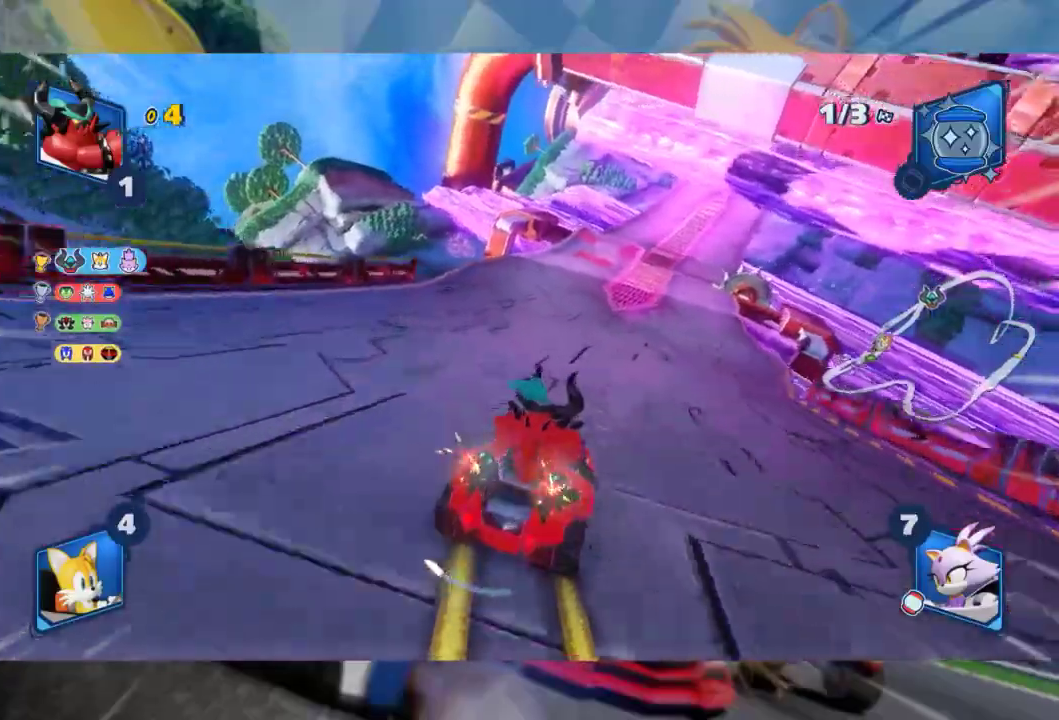
{"dt_ms": 500, "buttons": ["L2", "R2"], "left_stick": "left", "right_stick": "center", "events": [[167, "left_stick", "left"]]}
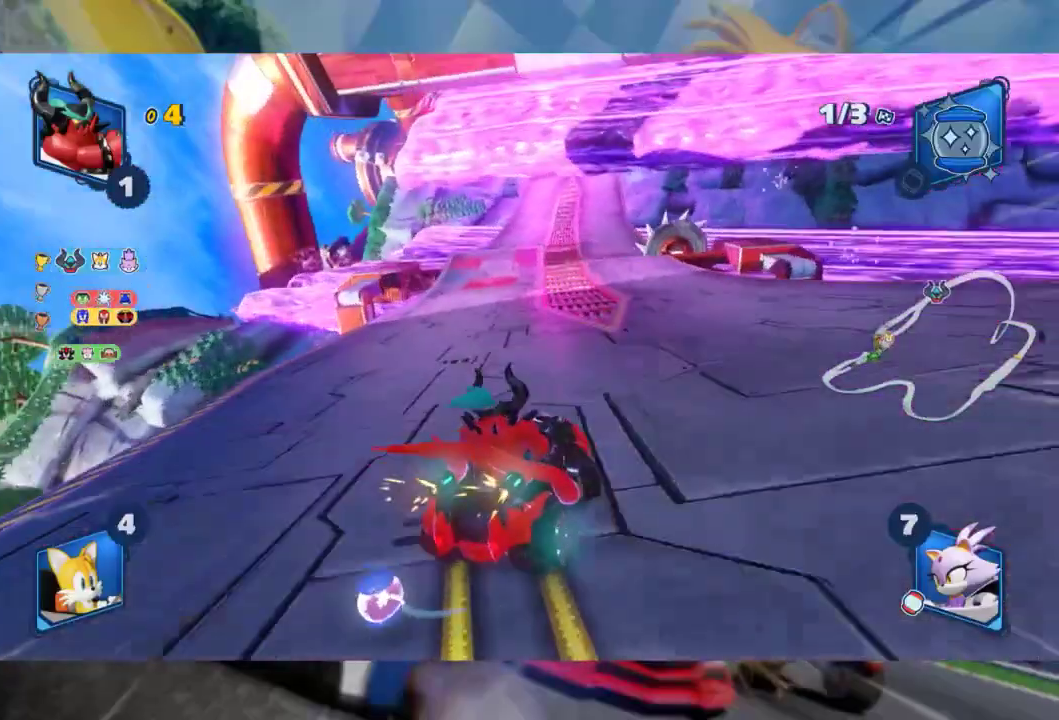
{"dt_ms": 500, "buttons": ["L2", "R2"], "left_stick": "center", "right_stick": "center", "events": [[233, "left_stick", "center"]]}
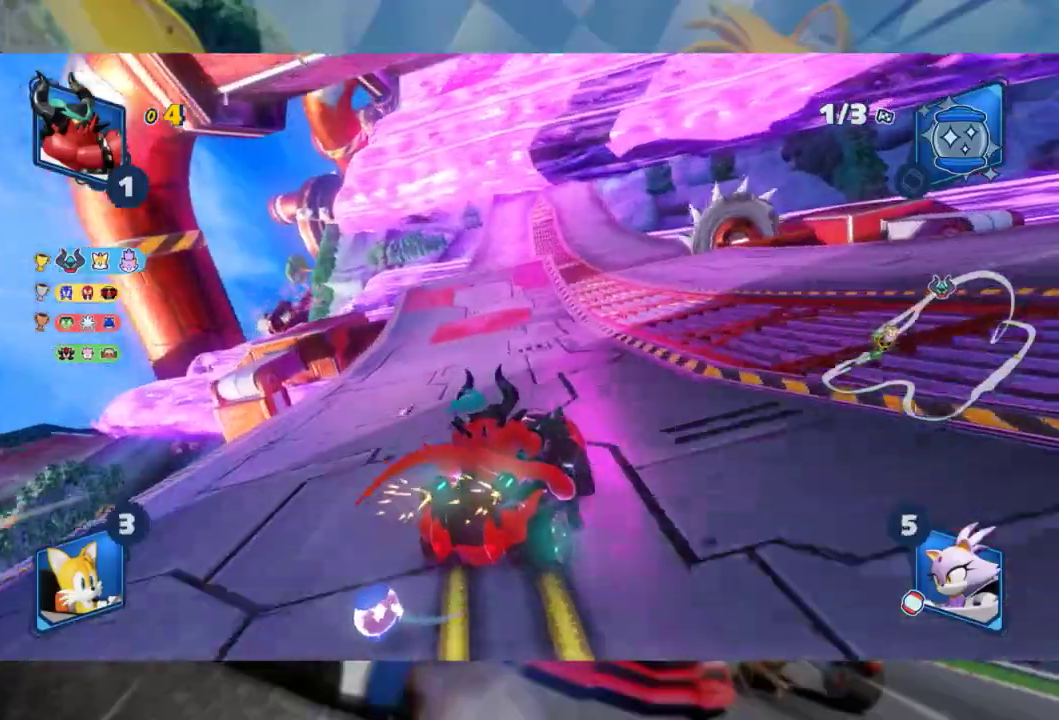
{"dt_ms": 500, "buttons": ["L2", "R2"], "left_stick": "center", "right_stick": "center", "events": []}
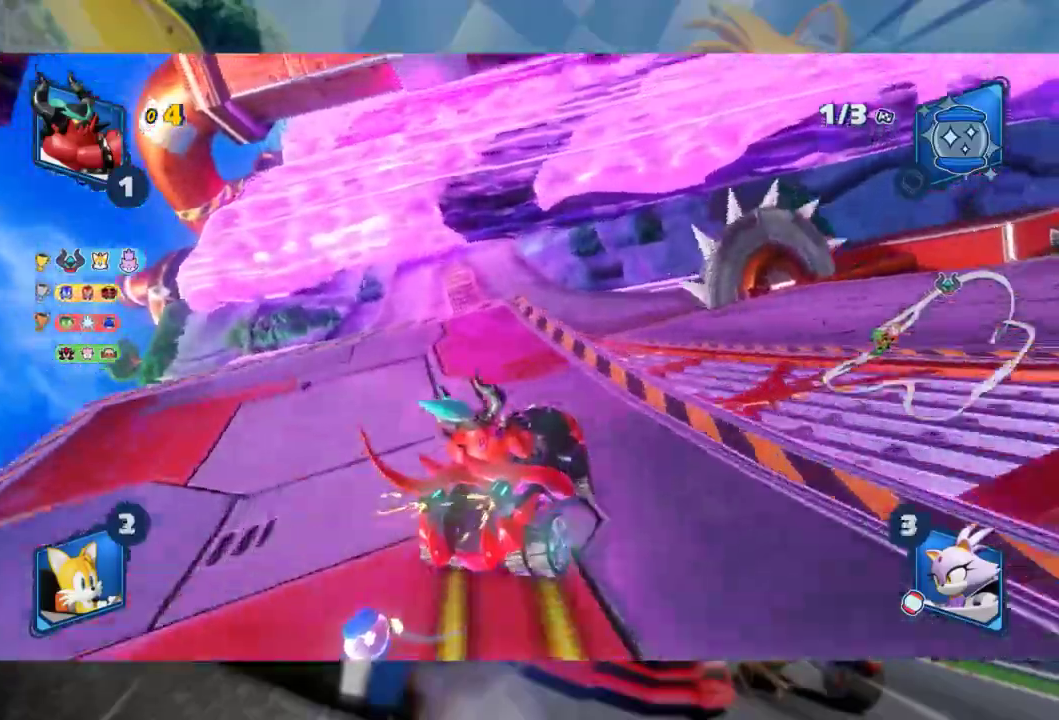
{"dt_ms": 500, "buttons": ["L2", "R2"], "left_stick": "left", "right_stick": "center", "events": [[133, "left_stick", "left"], [250, "right_stick", "left"], [500, "right_stick", "center"]]}
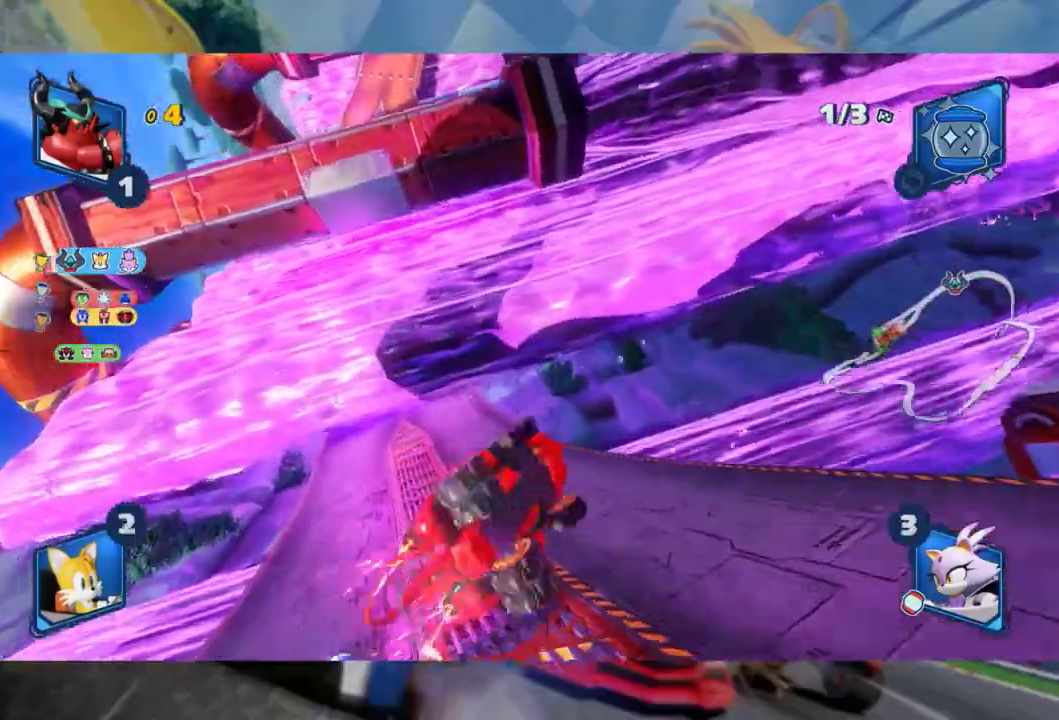
{"dt_ms": 500, "buttons": ["L2", "R2"], "left_stick": "left", "right_stick": "center", "events": [[83, "right_stick", "left"], [300, "right_stick", "center"]]}
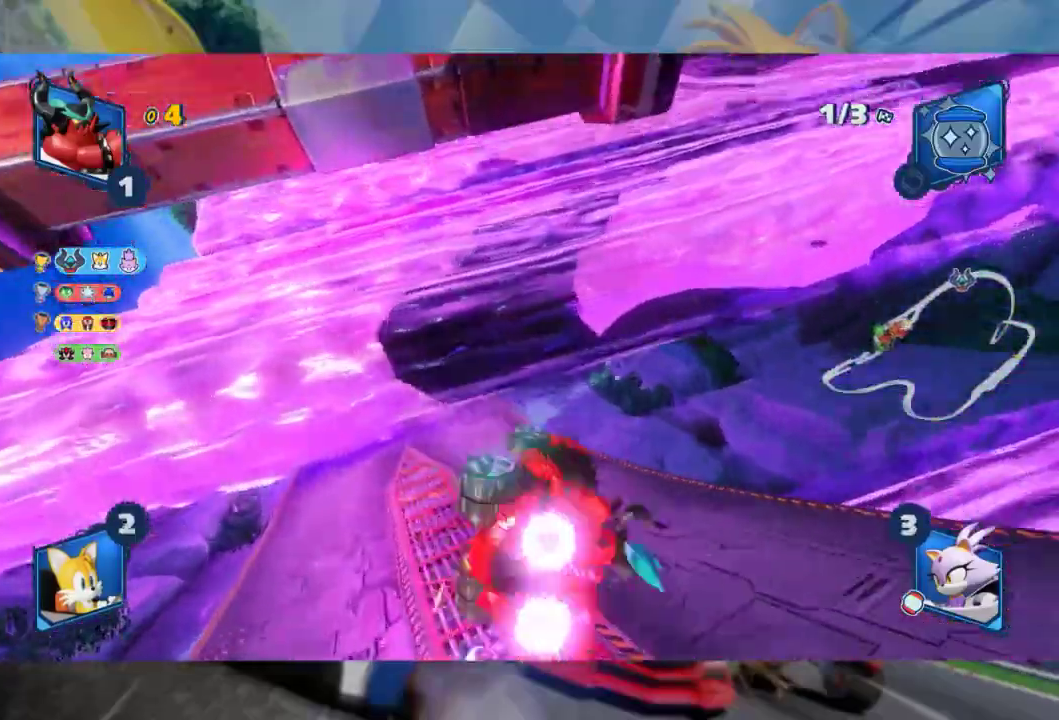
{"dt_ms": 500, "buttons": ["R2"], "left_stick": "left", "right_stick": "center", "events": [[467, "L2", "up"]]}
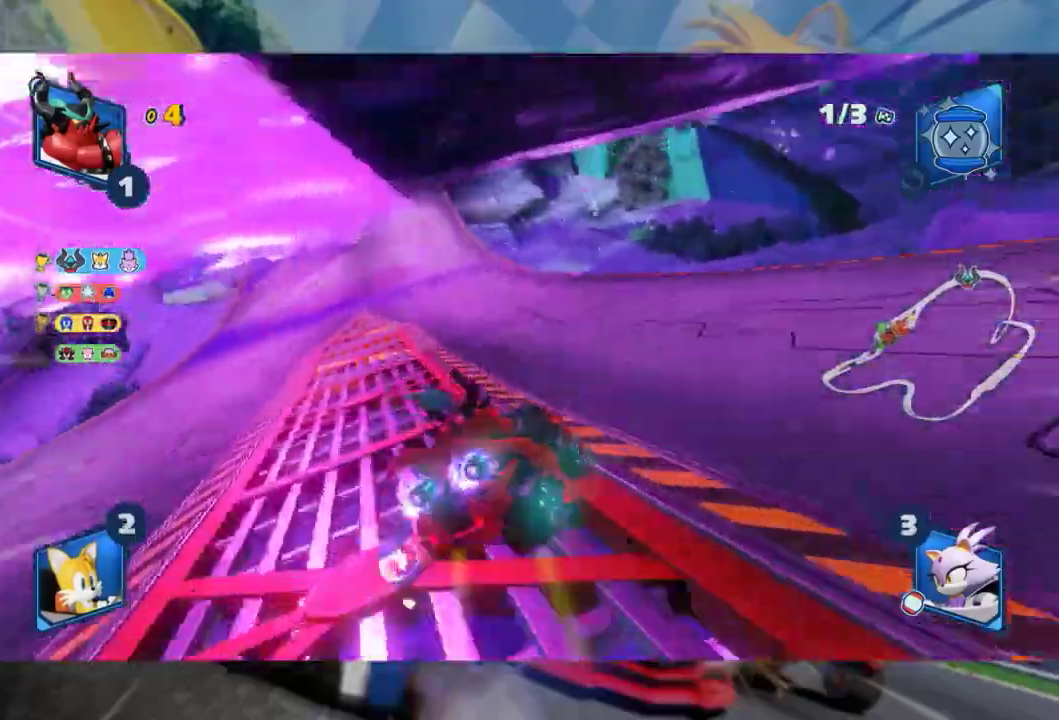
{"dt_ms": 500, "buttons": ["R2"], "left_stick": "center", "right_stick": "center", "events": [[183, "left_stick", "center"]]}
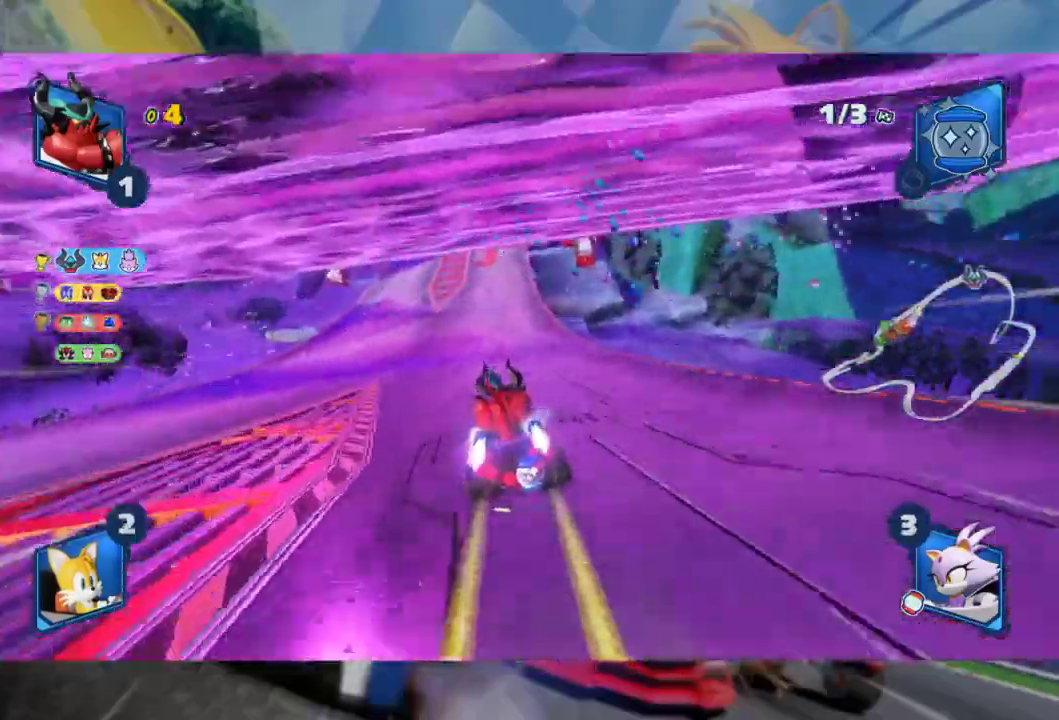
{"dt_ms": 500, "buttons": ["L2", "R2"], "left_stick": "left", "right_stick": "center", "events": [[33, "left_stick", "left"], [100, "left_stick", "center"], [167, "left_stick", "right"], [217, "L2", "down"], [333, "left_stick", "center"], [400, "left_stick", "left"]]}
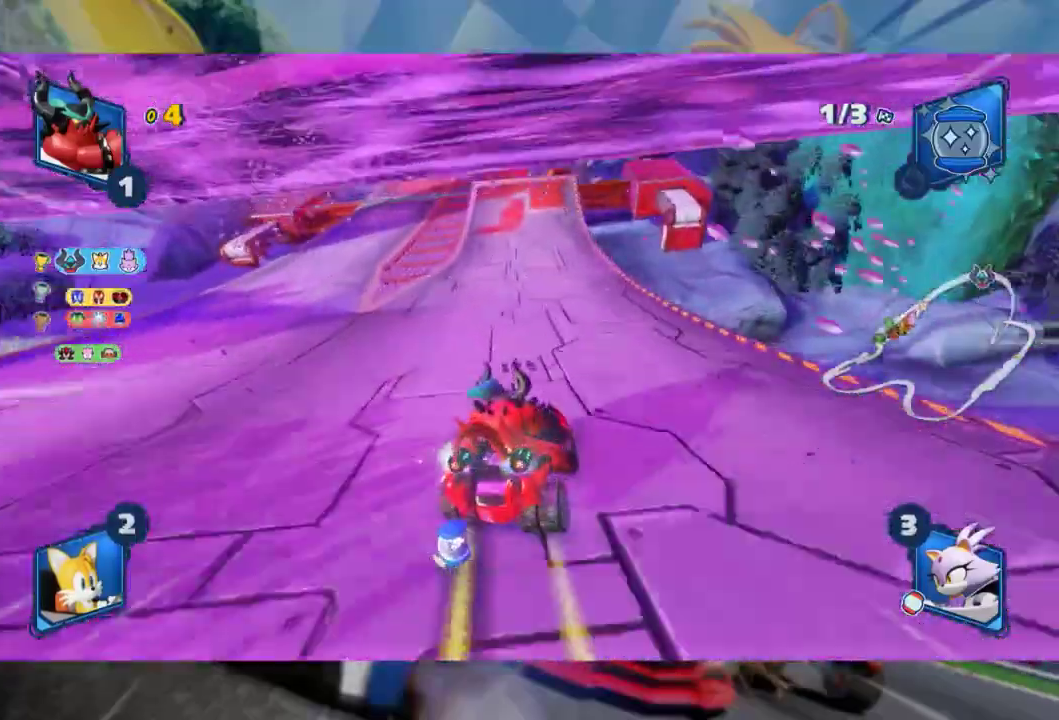
{"dt_ms": 500, "buttons": ["L2", "R2"], "left_stick": "left", "right_stick": "center", "events": []}
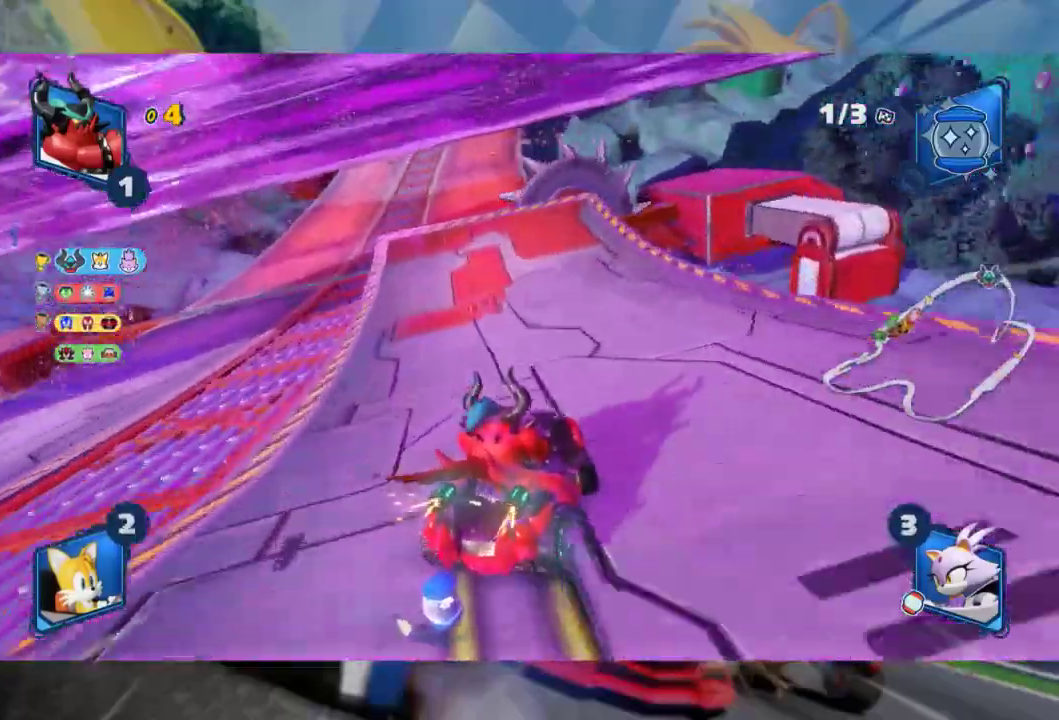
{"dt_ms": 500, "buttons": ["L2", "R2"], "left_stick": "right", "right_stick": "left", "events": [[50, "left_stick", "center"], [350, "left_stick", "right"], [417, "right_stick", "left"]]}